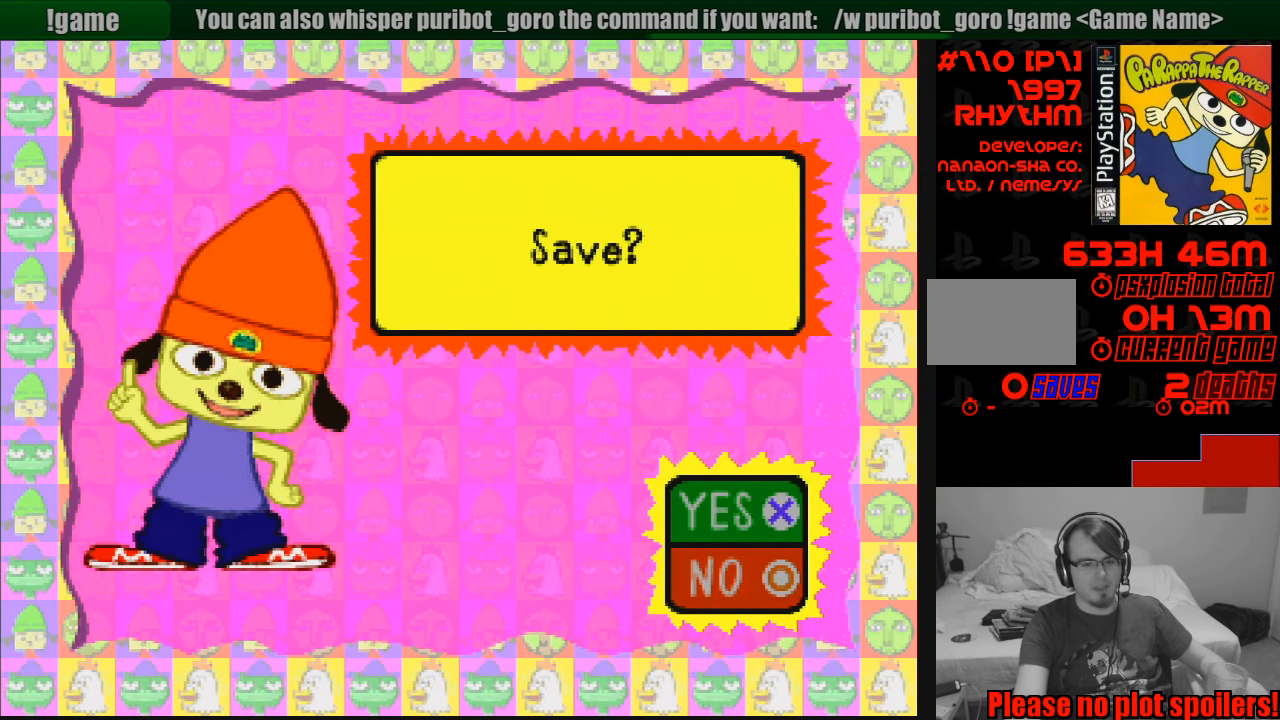
Gameplay with a controller (PlayStation layout); each line is a JSON object with the inputs held at the frame after it. "events" lists button and stick changes between this image and that frame as [ms after this image, input, new state], when the widget could be followed in between. Not read: L3 R3.
{"buttons": [], "events": [[83, "CROSS", "down"], [184, "CROSS", "up"]]}
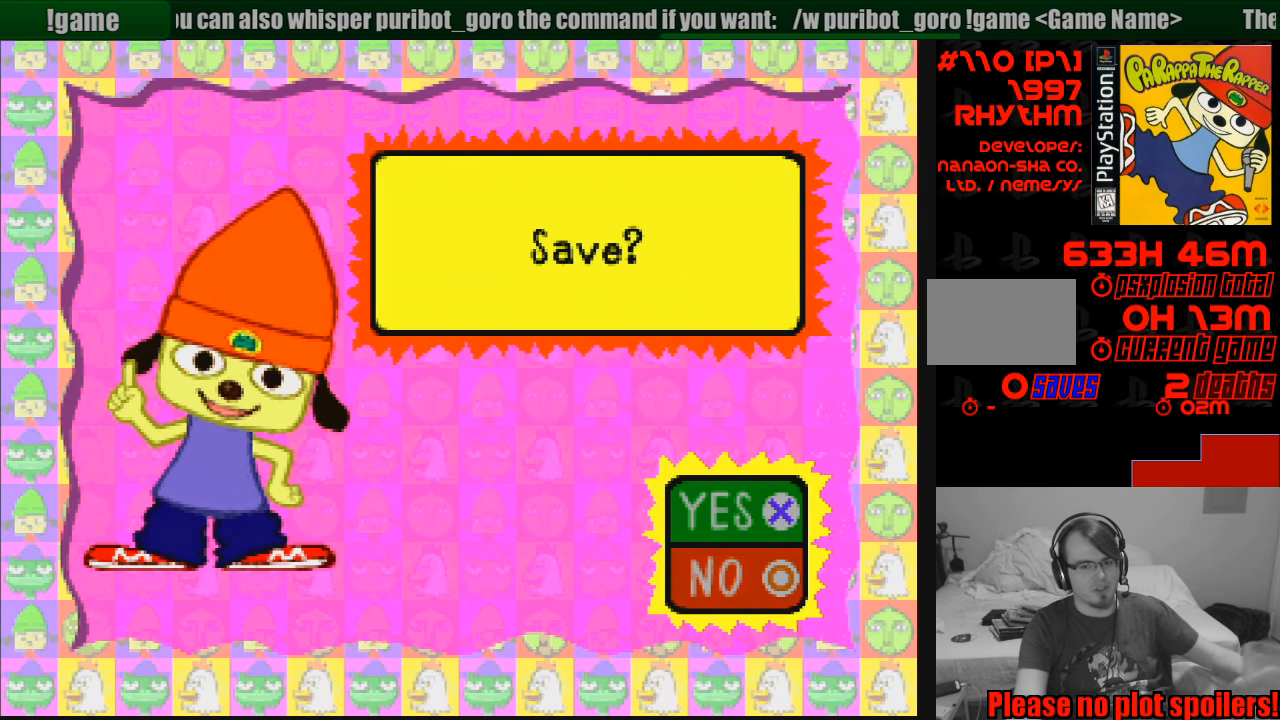
{"buttons": [], "events": []}
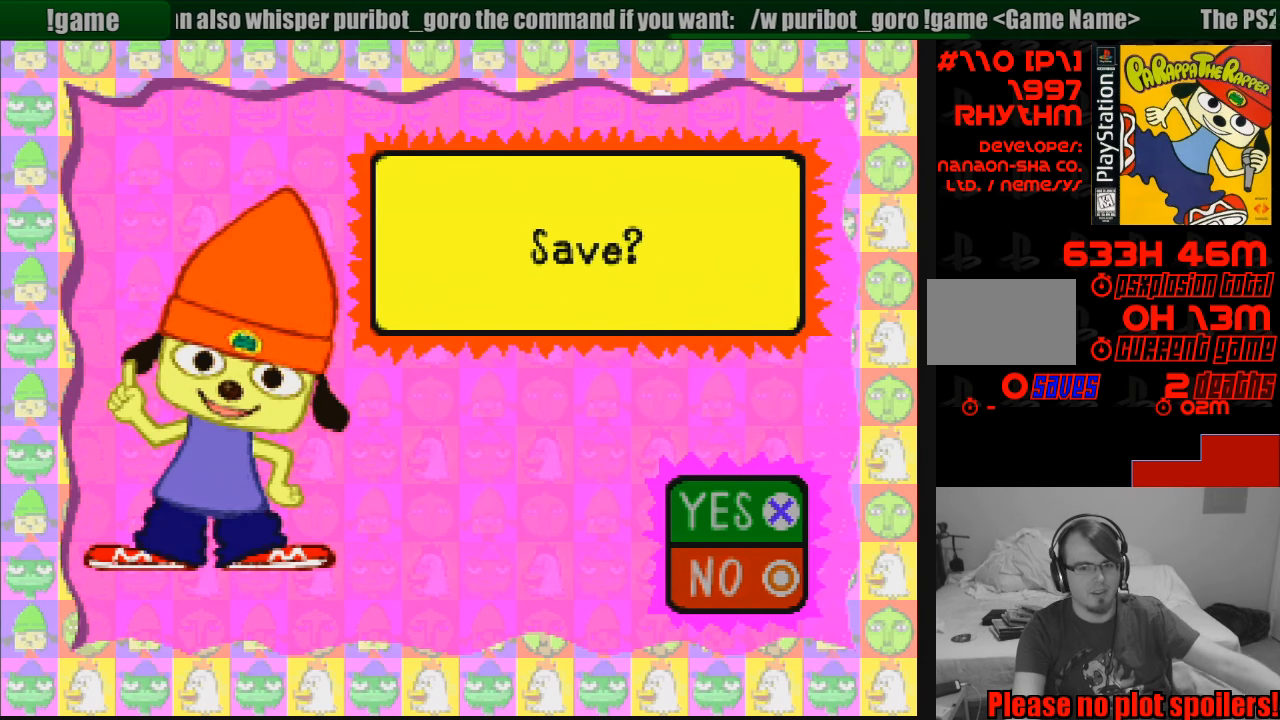
{"buttons": [], "events": [[200, "CROSS", "down"], [316, "CROSS", "up"]]}
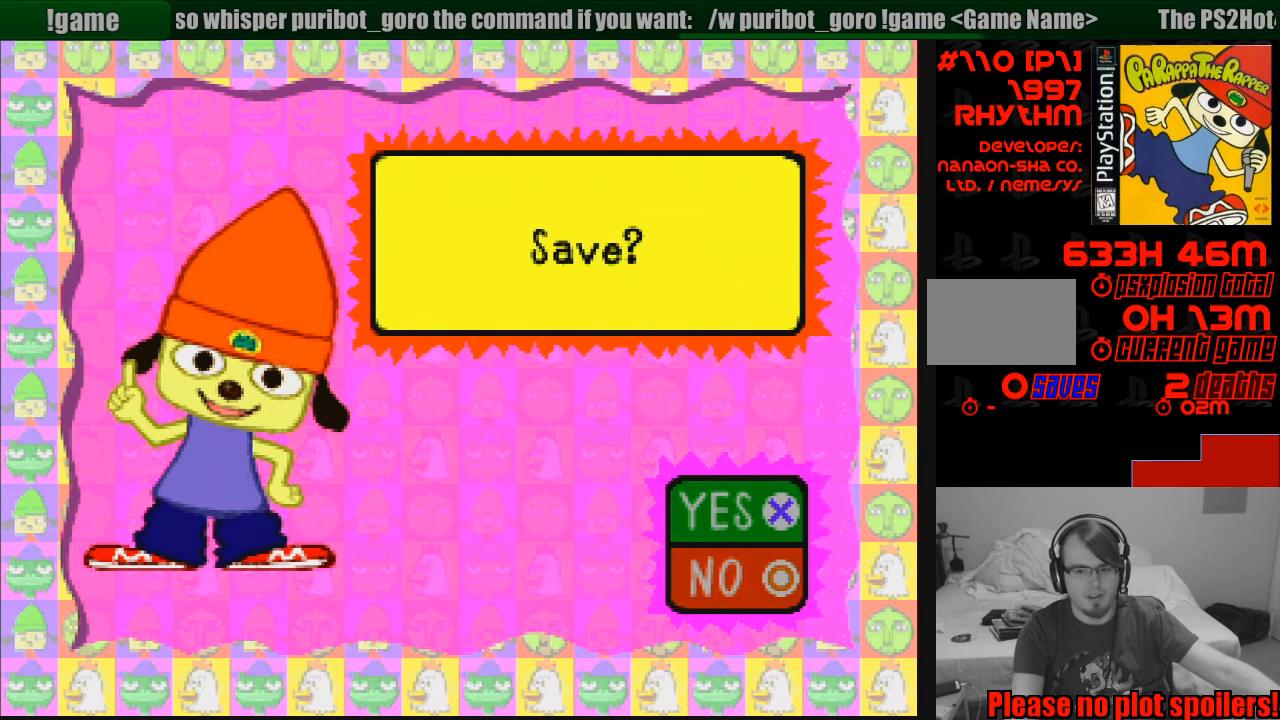
{"buttons": ["CROSS"], "events": [[450, "CROSS", "down"]]}
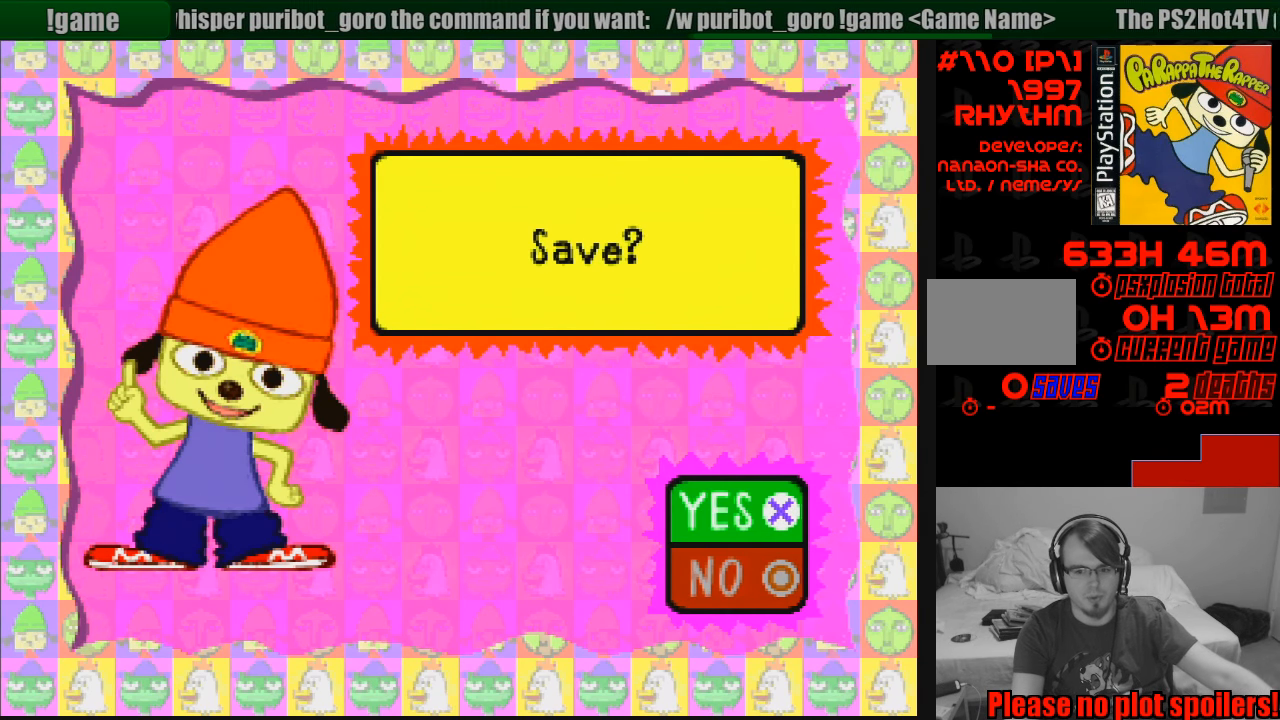
{"buttons": [], "events": [[83, "CROSS", "up"]]}
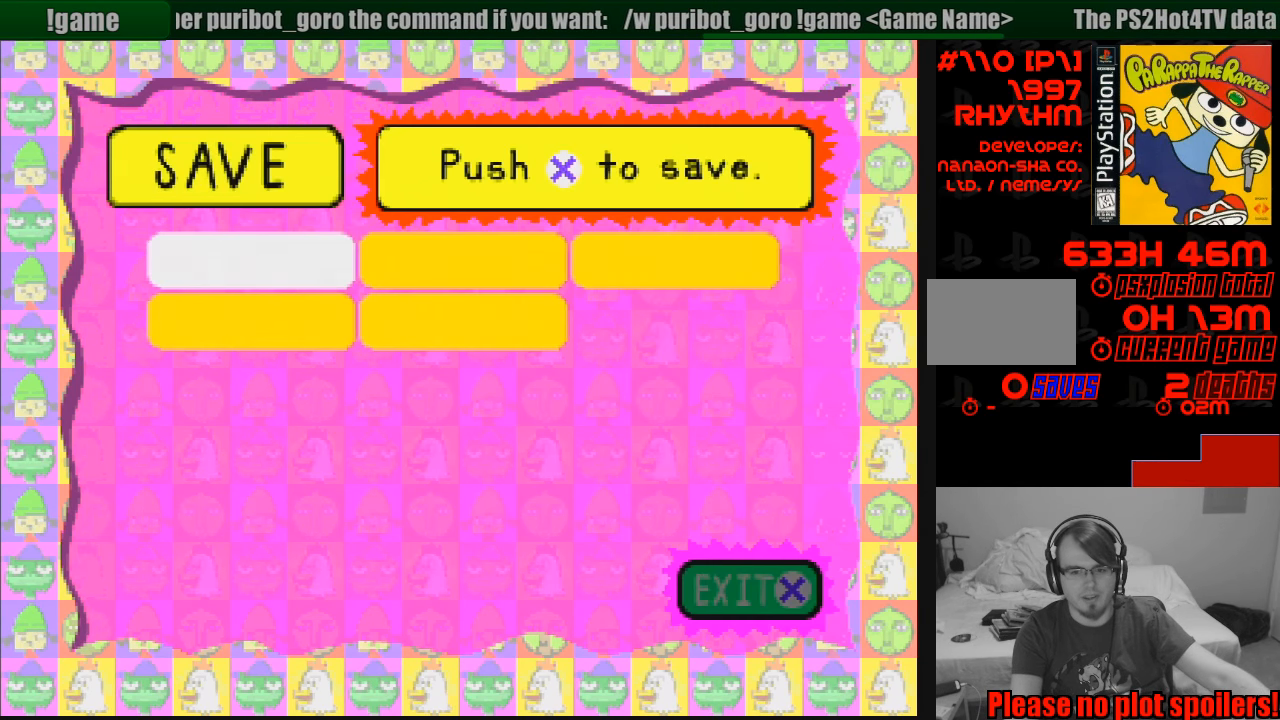
{"buttons": [], "events": []}
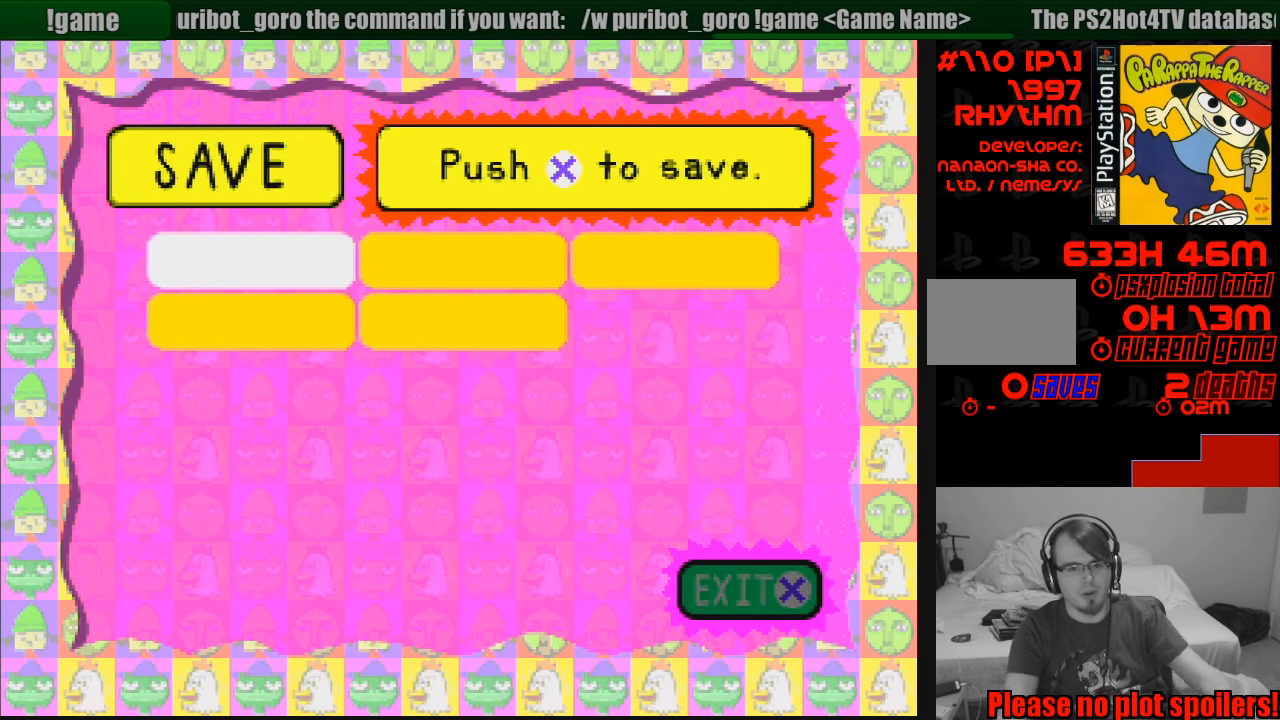
{"buttons": ["CROSS"], "events": [[483, "CROSS", "down"]]}
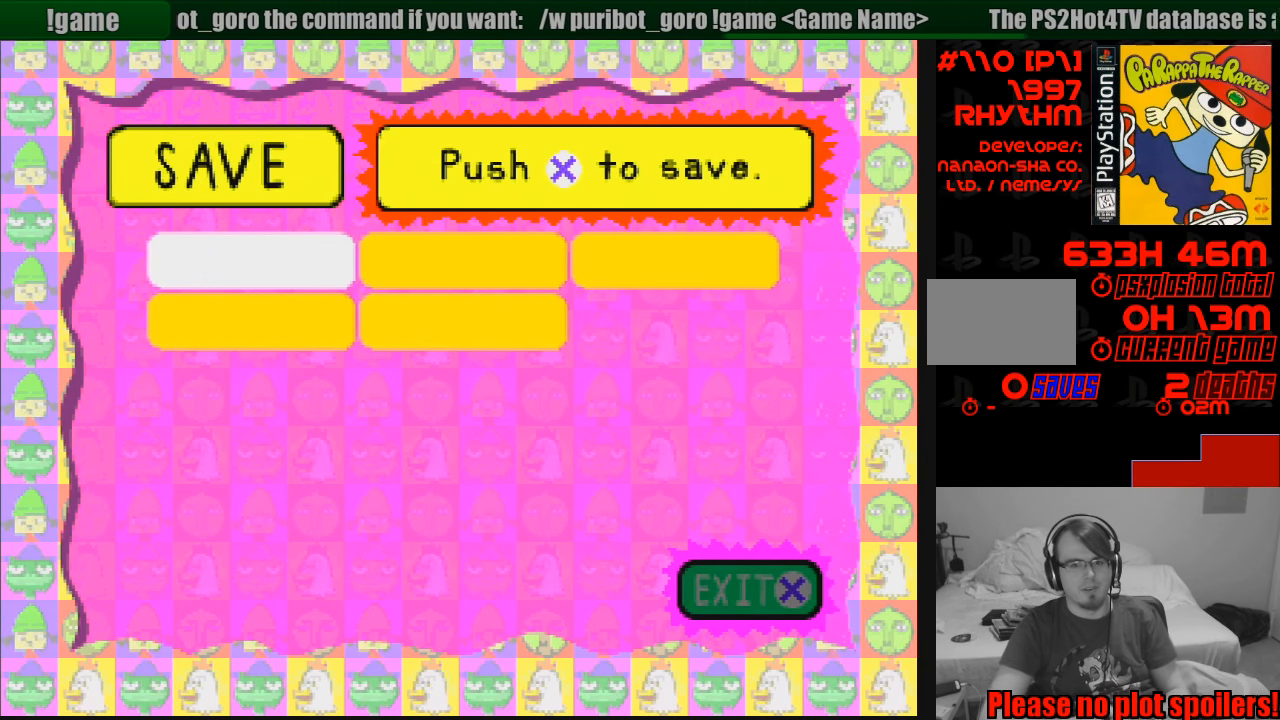
{"buttons": [], "events": [[133, "CROSS", "up"]]}
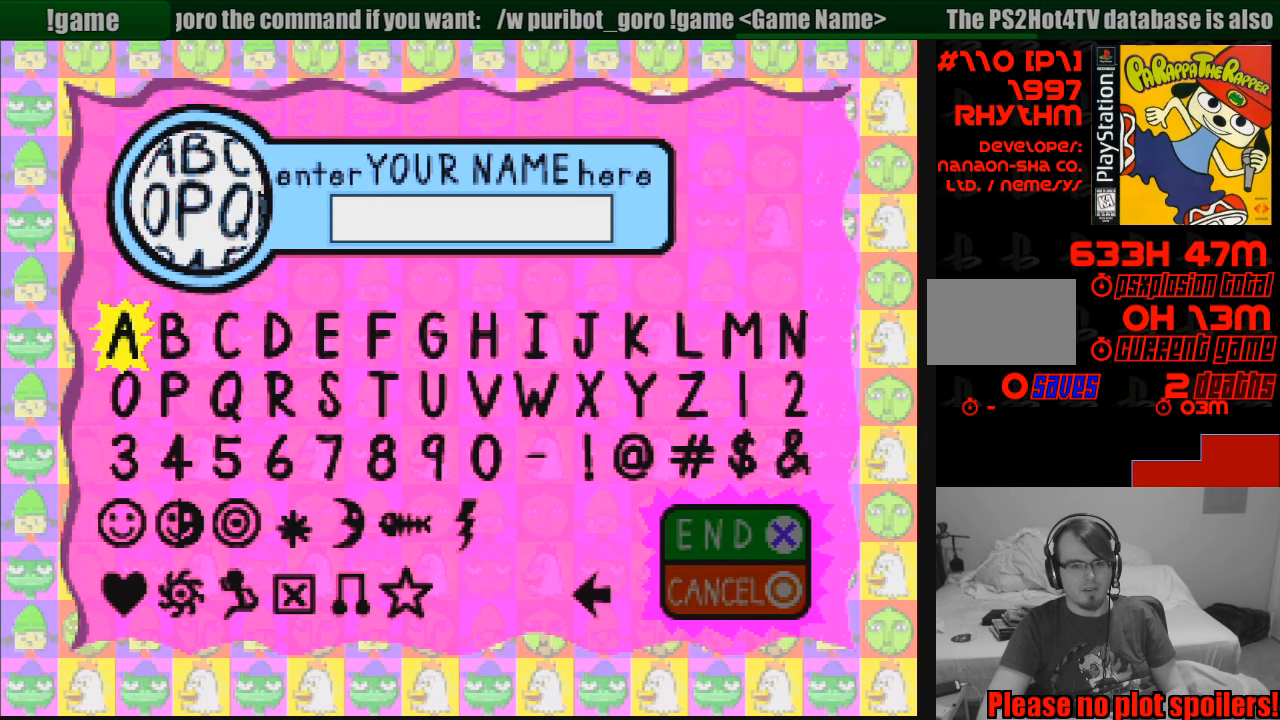
{"buttons": [], "events": []}
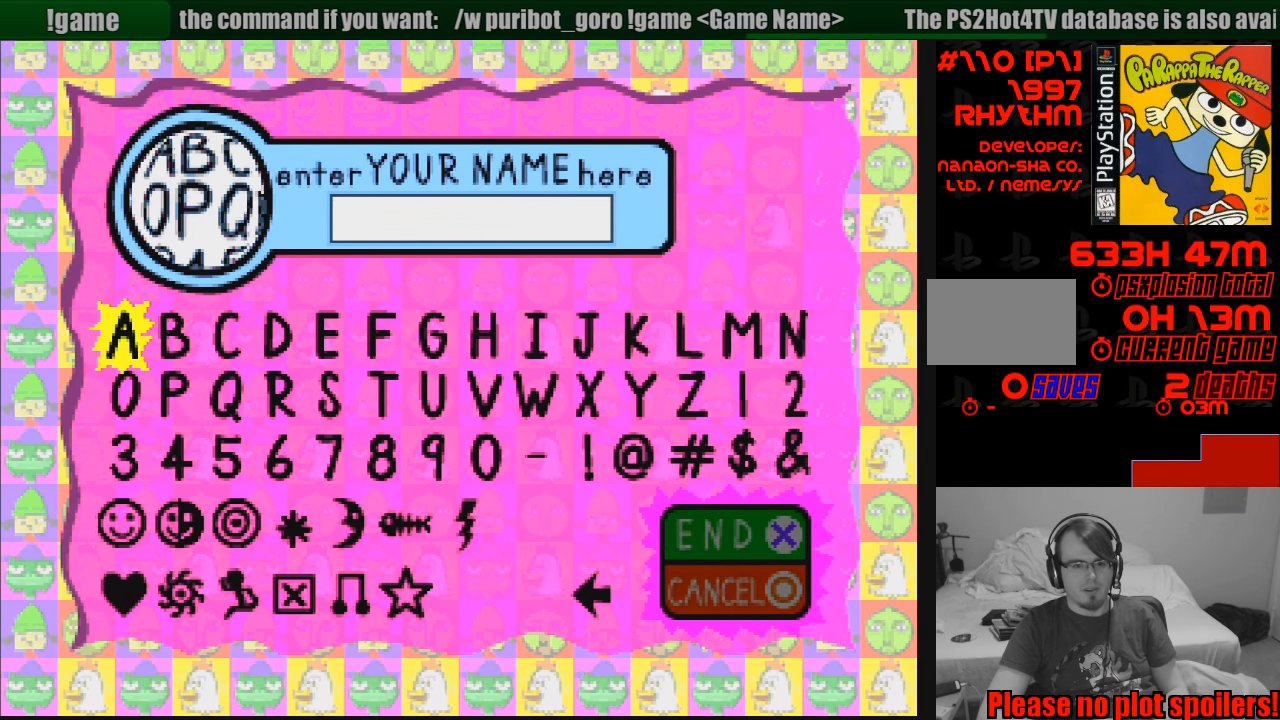
{"buttons": [], "events": [[283, "DPAD_DOWN", "down"], [350, "DPAD_DOWN", "up"], [433, "DPAD_RIGHT", "down"], [500, "DPAD_RIGHT", "up"]]}
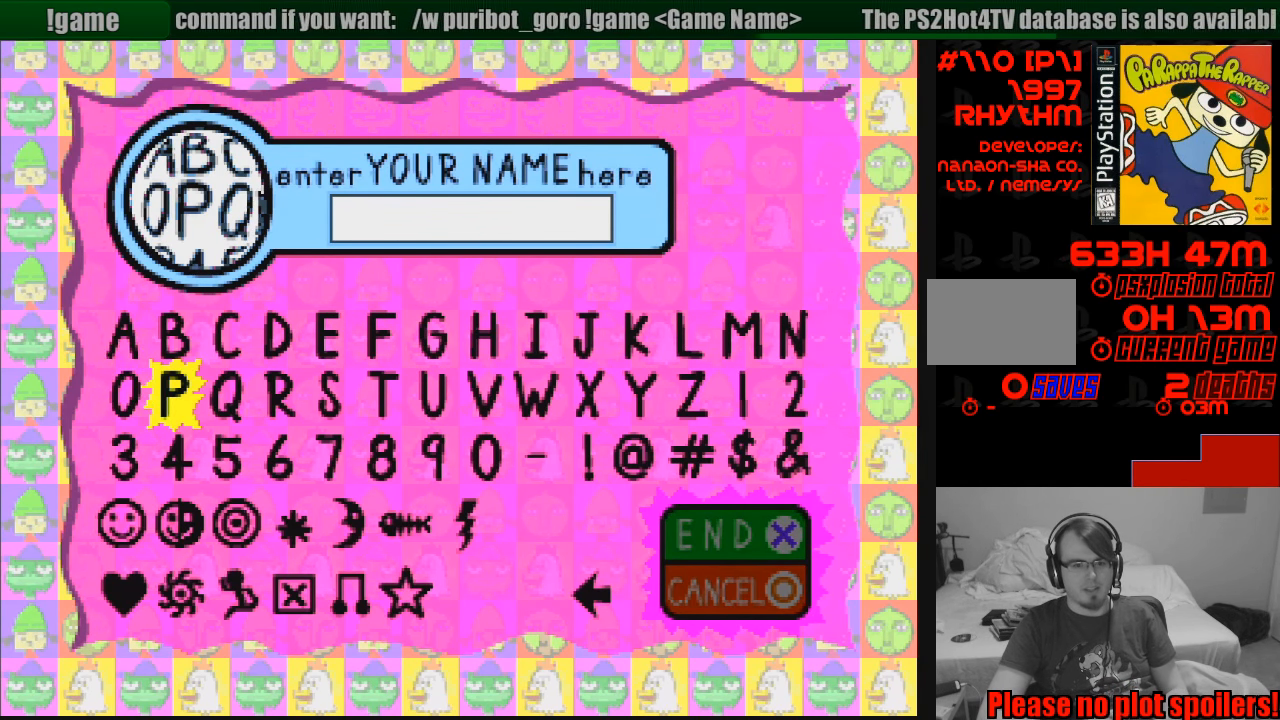
{"buttons": [], "events": [[83, "CROSS", "down"], [183, "CROSS", "up"]]}
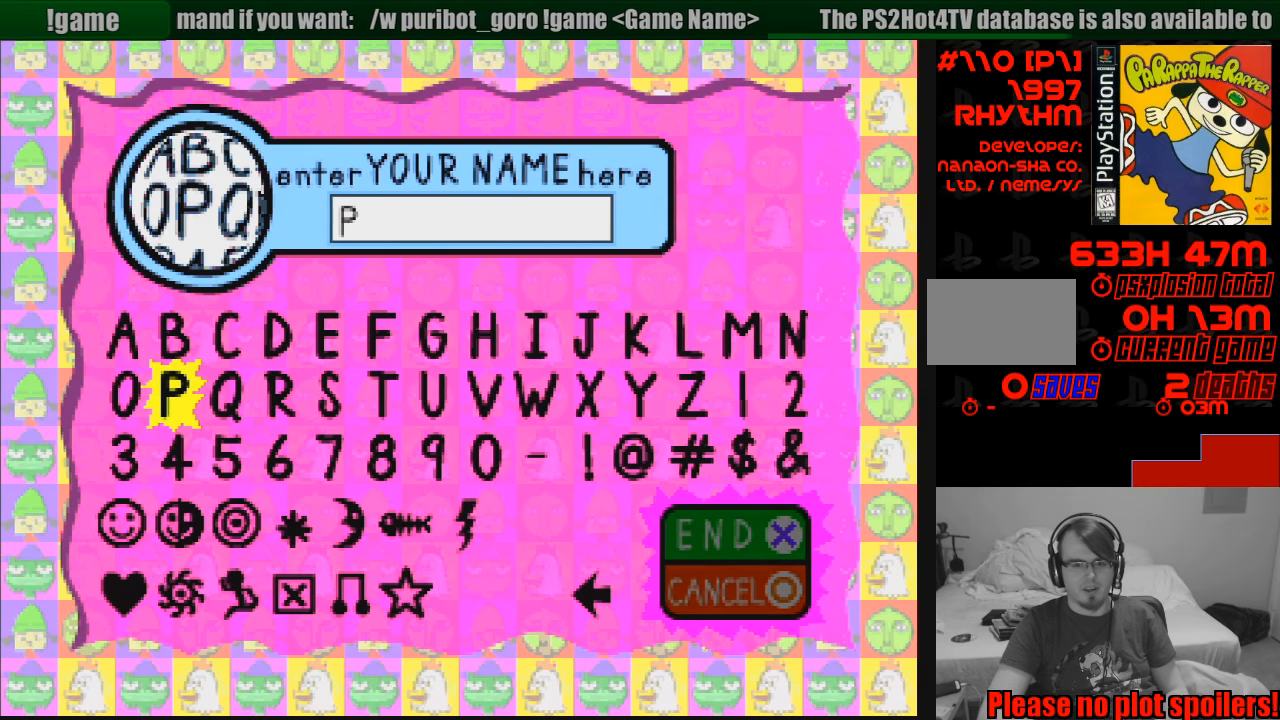
{"buttons": ["DPAD_RIGHT"], "events": [[167, "DPAD_RIGHT", "down"], [233, "DPAD_RIGHT", "up"], [333, "DPAD_RIGHT", "down"], [417, "DPAD_RIGHT", "up"], [483, "DPAD_RIGHT", "down"]]}
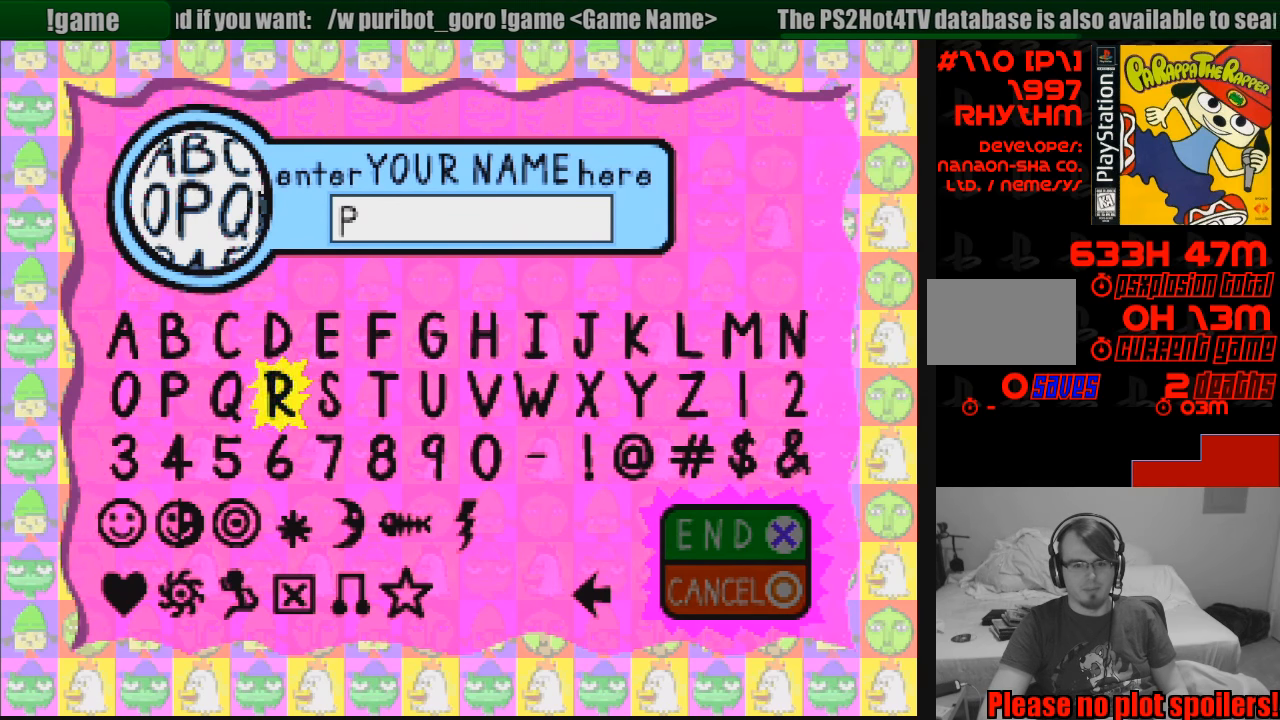
{"buttons": [], "events": [[17, "DPAD_UP", "down"], [33, "DPAD_UP", "up"], [83, "DPAD_RIGHT", "up"], [133, "DPAD_RIGHT", "down"], [250, "DPAD_RIGHT", "up"]]}
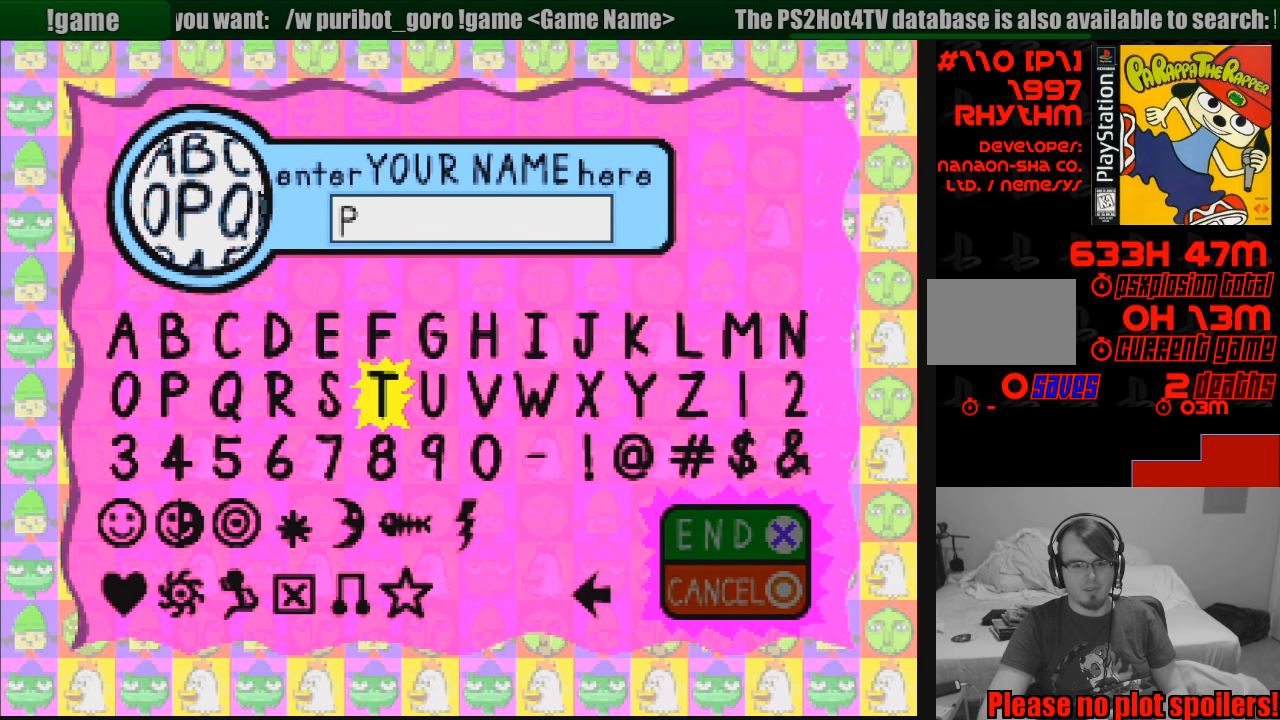
{"buttons": [], "events": [[33, "DPAD_RIGHT", "down"], [117, "DPAD_RIGHT", "up"], [150, "CROSS", "down"], [267, "CROSS", "up"], [367, "DPAD_LEFT", "down"], [450, "DPAD_LEFT", "up"]]}
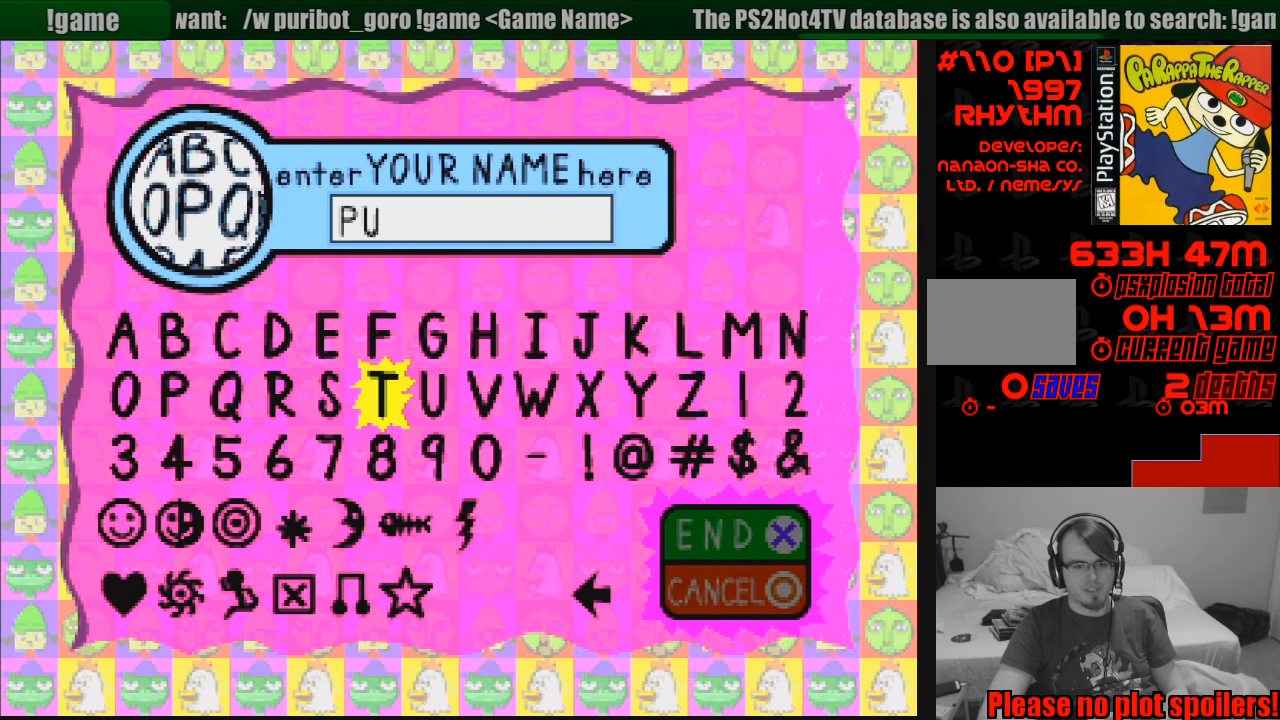
{"buttons": [], "events": [[67, "DPAD_LEFT", "down"], [117, "DPAD_LEFT", "up"], [217, "DPAD_LEFT", "down"], [300, "DPAD_LEFT", "up"], [367, "CROSS", "down"], [467, "CROSS", "up"]]}
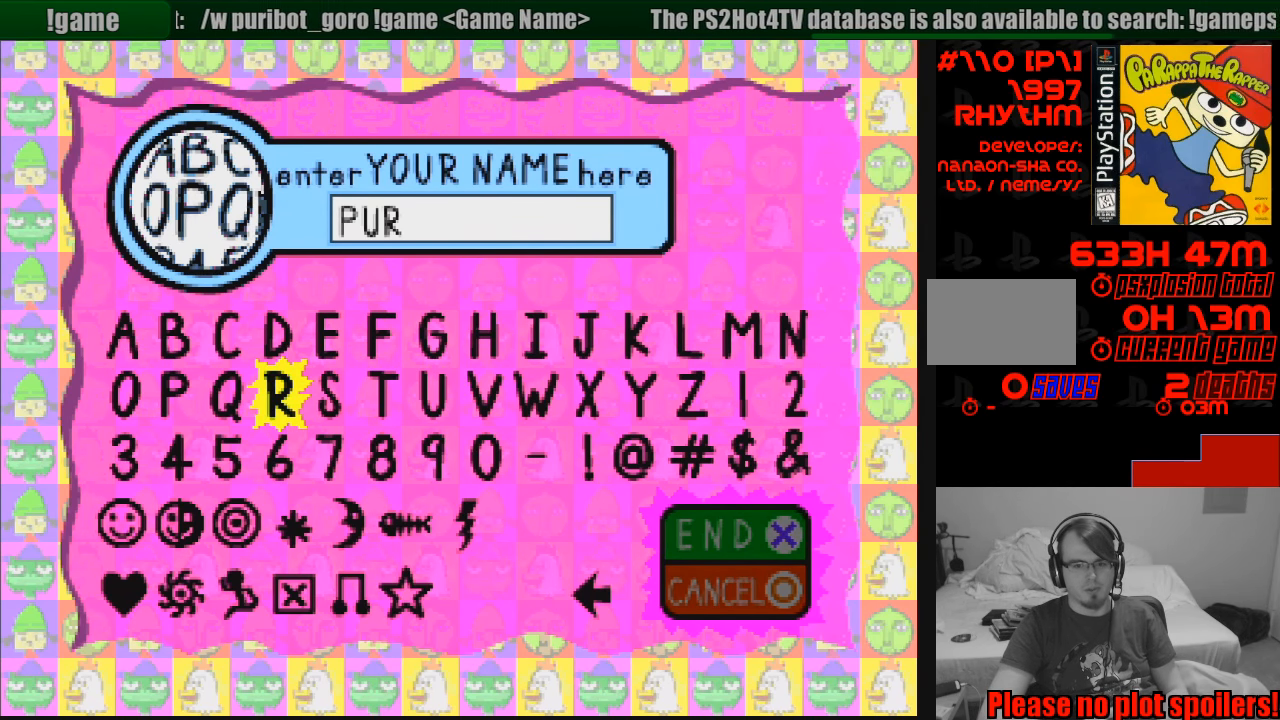
{"buttons": ["DPAD_RIGHT"], "events": [[50, "DPAD_UP", "down"], [100, "DPAD_UP", "up"], [117, "DPAD_UP", "down"], [133, "DPAD_UP", "up"], [200, "DPAD_RIGHT", "down"], [283, "DPAD_RIGHT", "up"], [333, "DPAD_RIGHT", "down"], [433, "DPAD_RIGHT", "up"], [500, "DPAD_RIGHT", "down"]]}
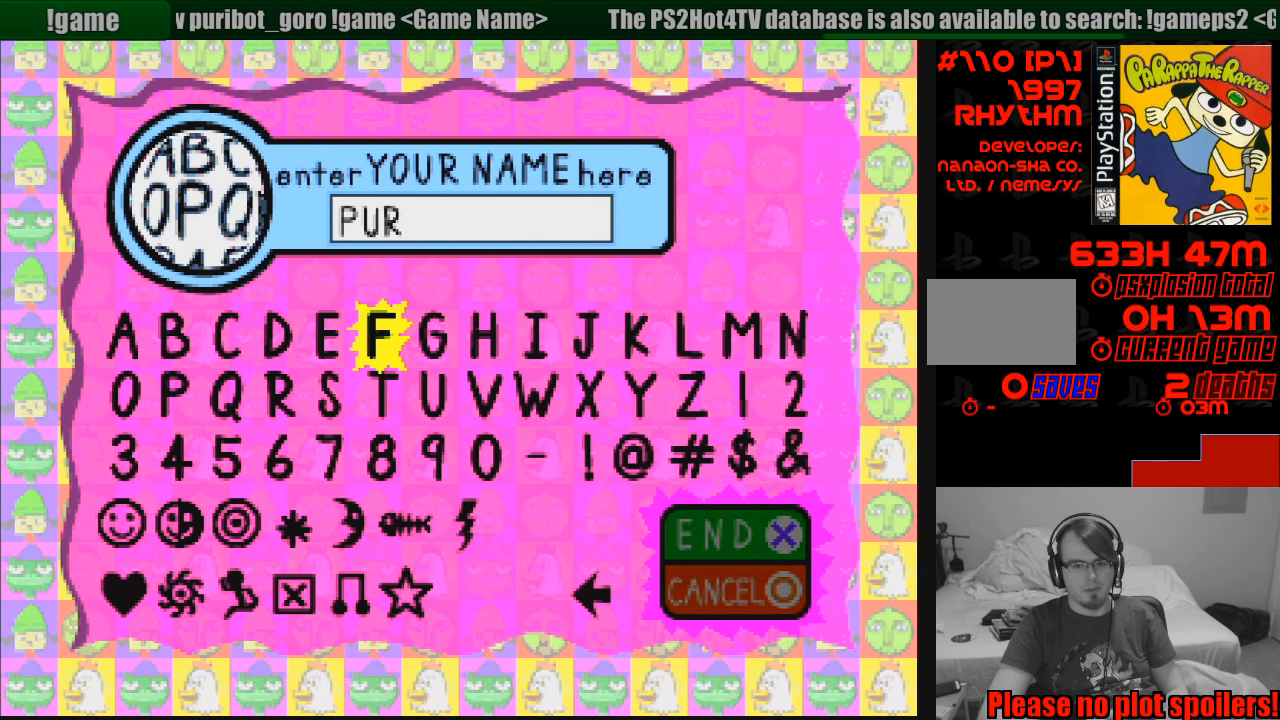
{"buttons": [], "events": [[83, "DPAD_RIGHT", "up"], [133, "DPAD_RIGHT", "down"], [217, "DPAD_RIGHT", "up"], [400, "DPAD_RIGHT", "down"], [417, "DPAD_RIGHT", "up"]]}
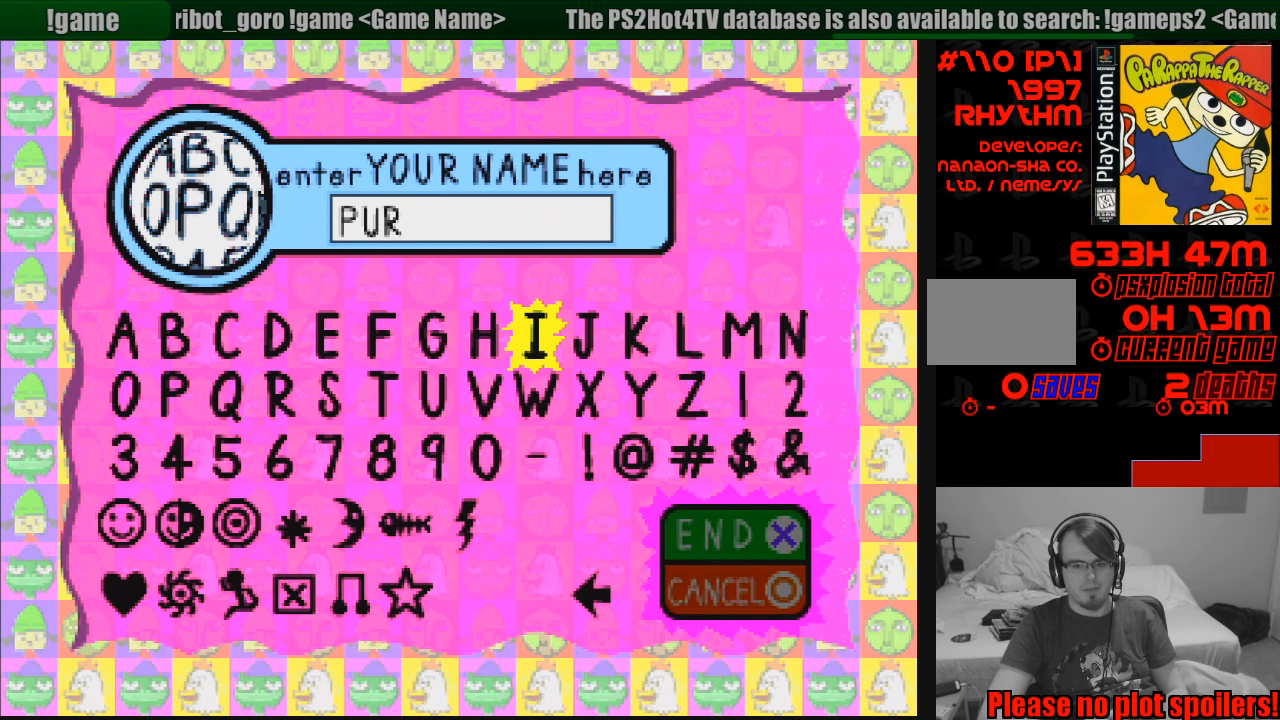
{"buttons": [], "events": [[300, "CROSS", "down"], [400, "CROSS", "up"]]}